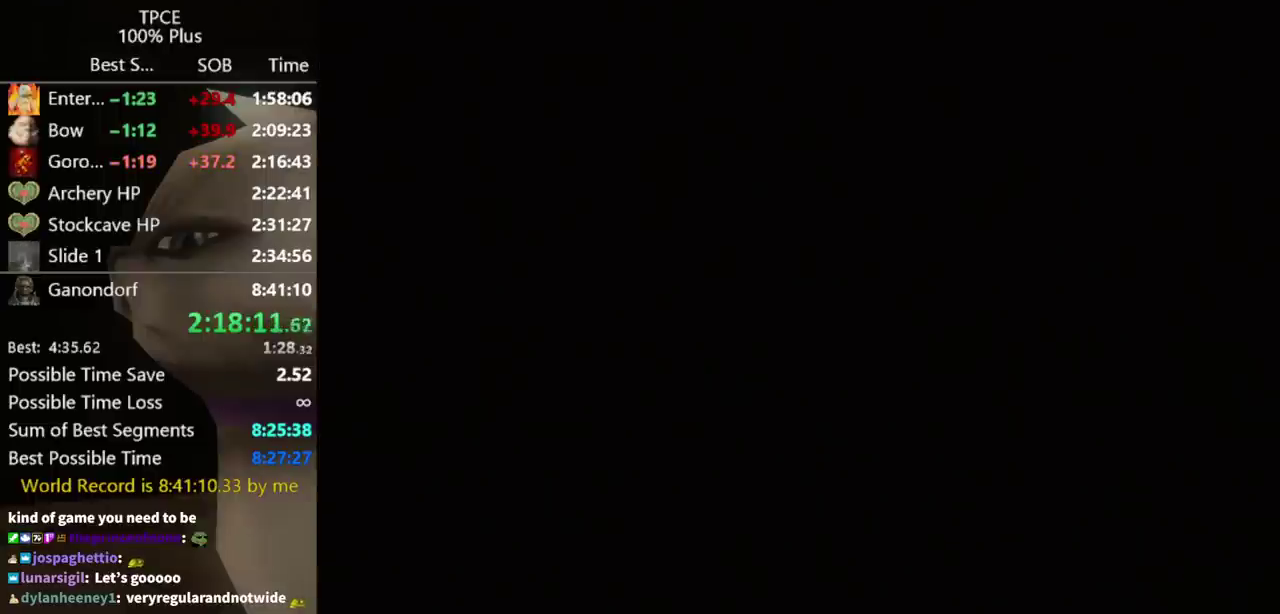
Gameplay with a controller (Nintendo layout); each line is a JSON object with the inputs held at the frame after it. "events" lists button and stick changes between this image and that frame as [ms after this image, input, new state], when the widget could be followed in between. Not read: L3 R3.
{"buttons": ["START"], "left_stick": "center", "right_stick": "center"}
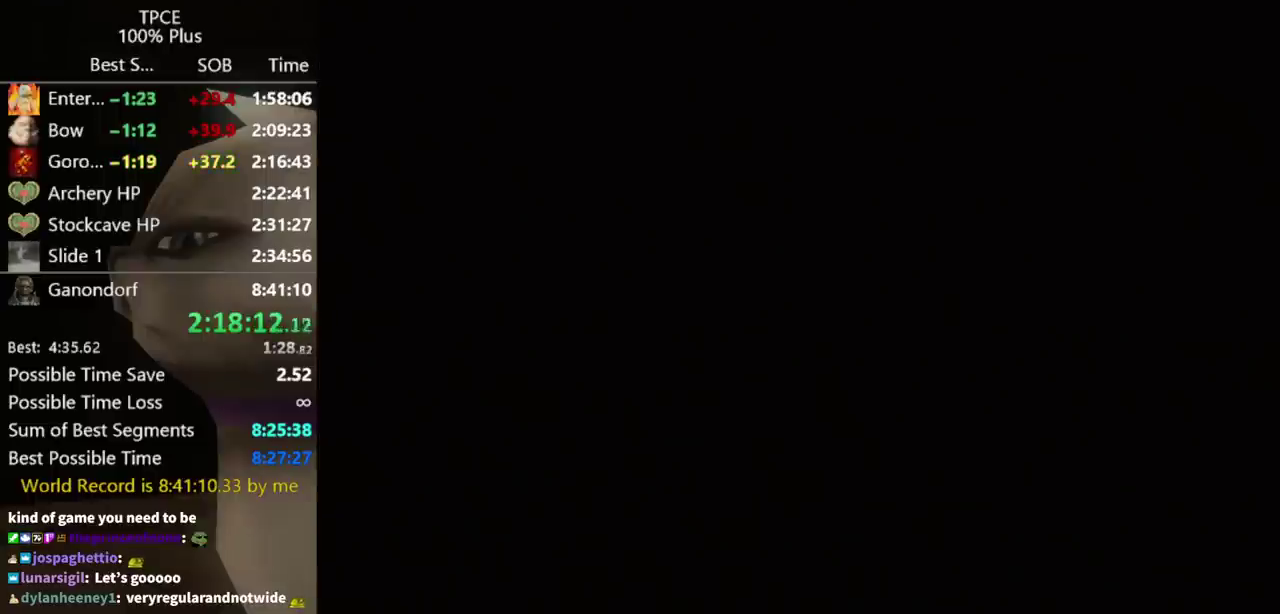
{"buttons": ["START"], "left_stick": "center", "right_stick": "center"}
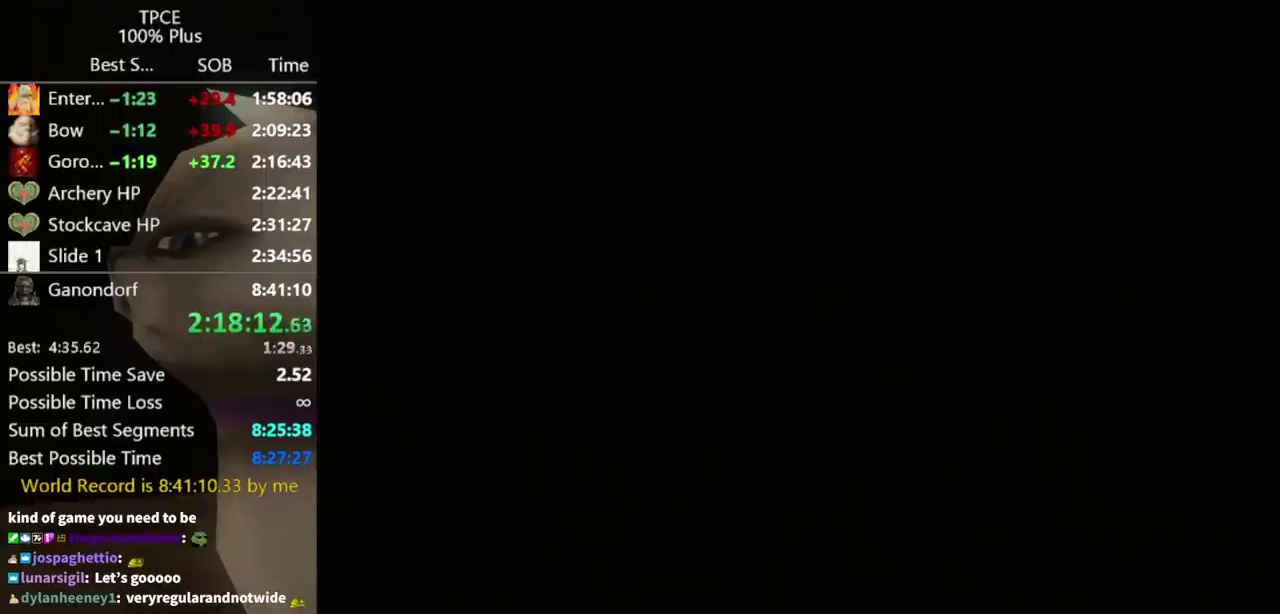
{"buttons": [], "left_stick": "center", "right_stick": "center", "events": [[67, "START", "up"]]}
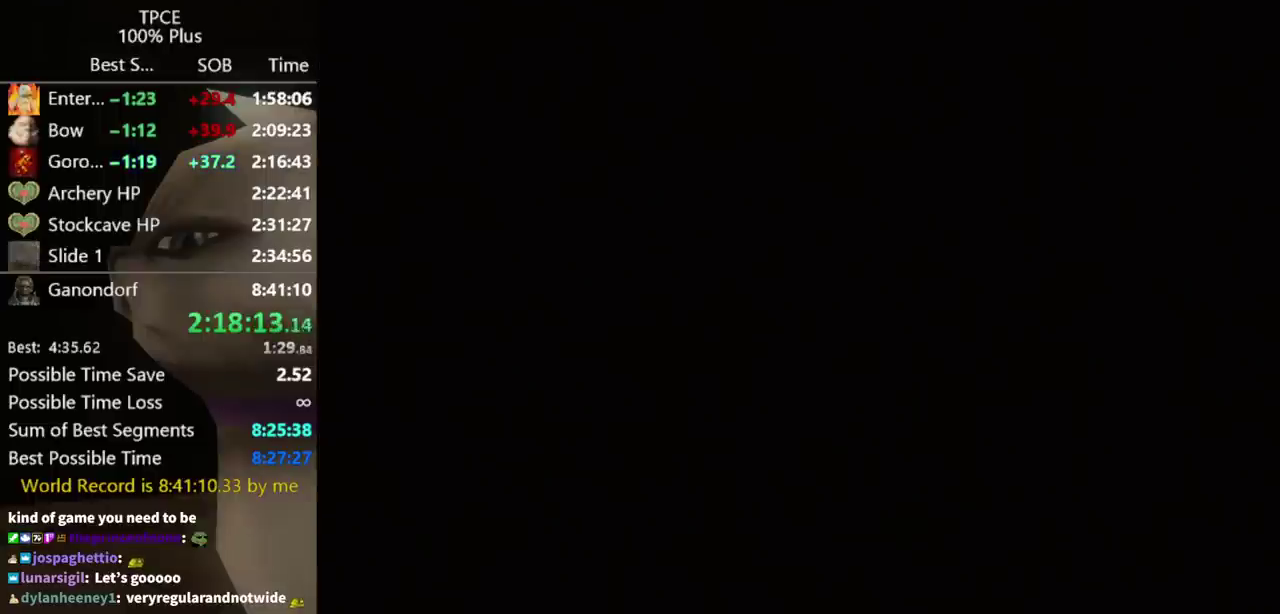
{"buttons": ["START"], "left_stick": "center", "right_stick": "center"}
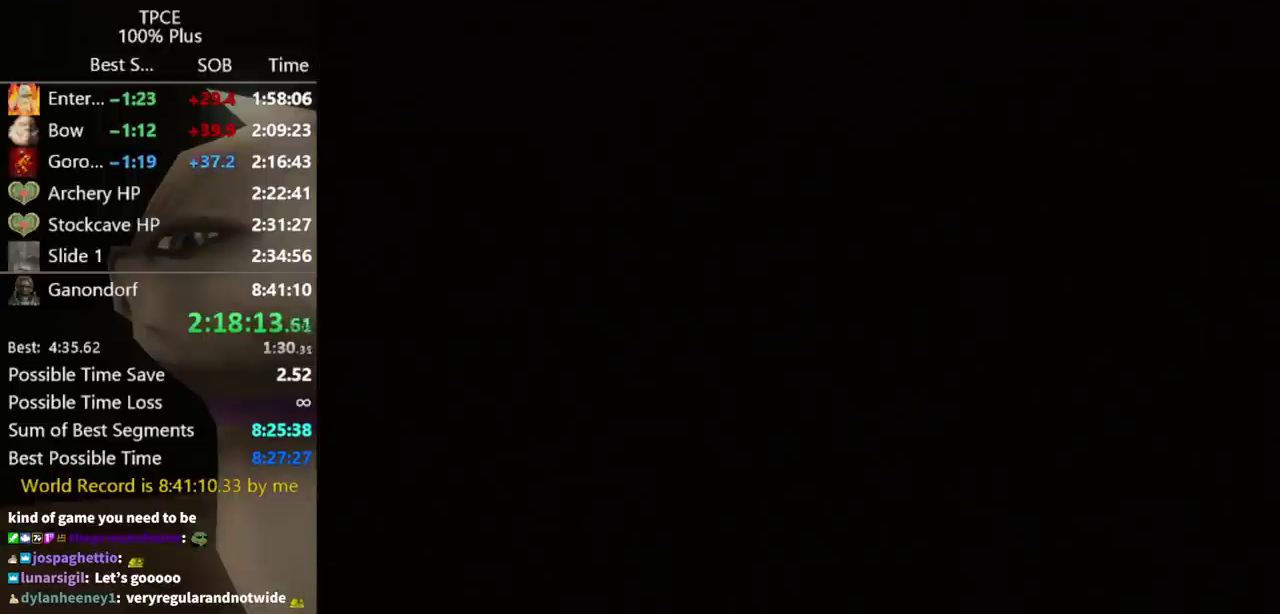
{"buttons": [], "left_stick": "center", "right_stick": "center"}
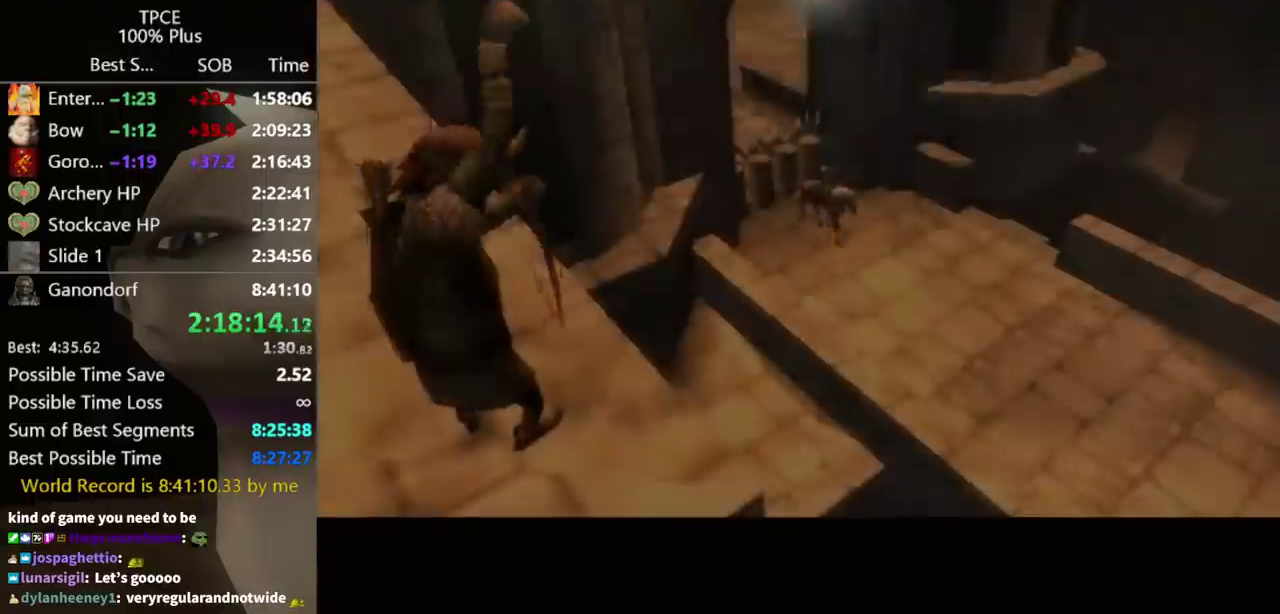
{"buttons": [], "left_stick": "center", "right_stick": "center", "events": [[133, "START", "down"], [200, "START", "up"]]}
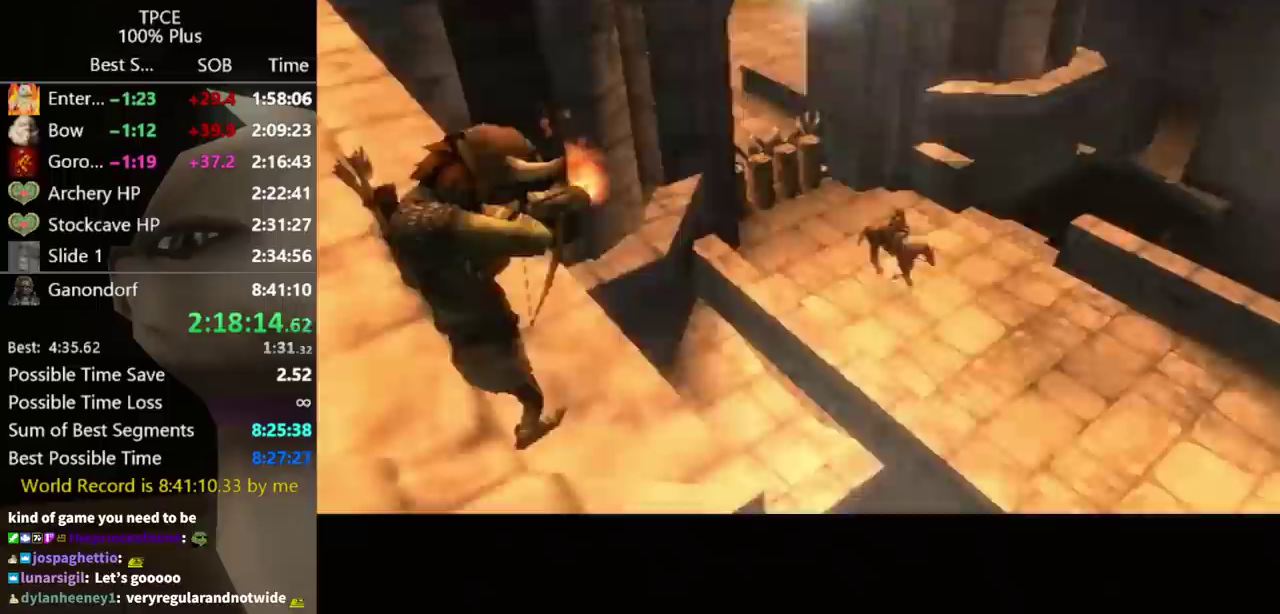
{"buttons": [], "left_stick": "center", "right_stick": "center", "events": [[33, "START", "down"], [100, "START", "up"]]}
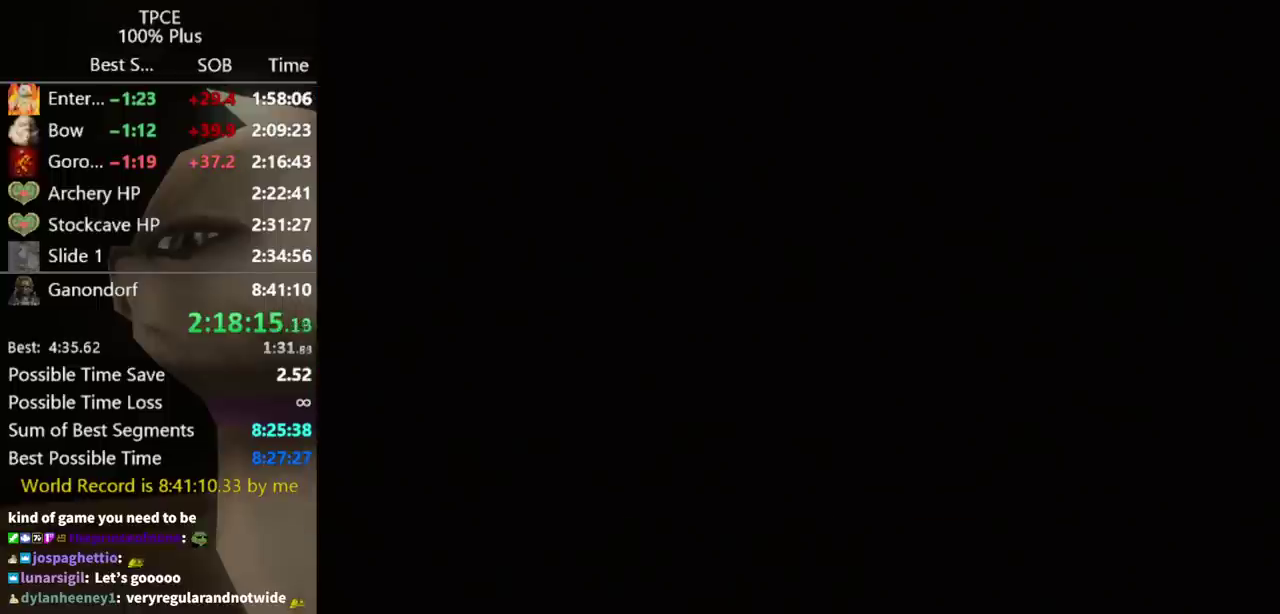
{"buttons": [], "left_stick": "center", "right_stick": "center", "events": []}
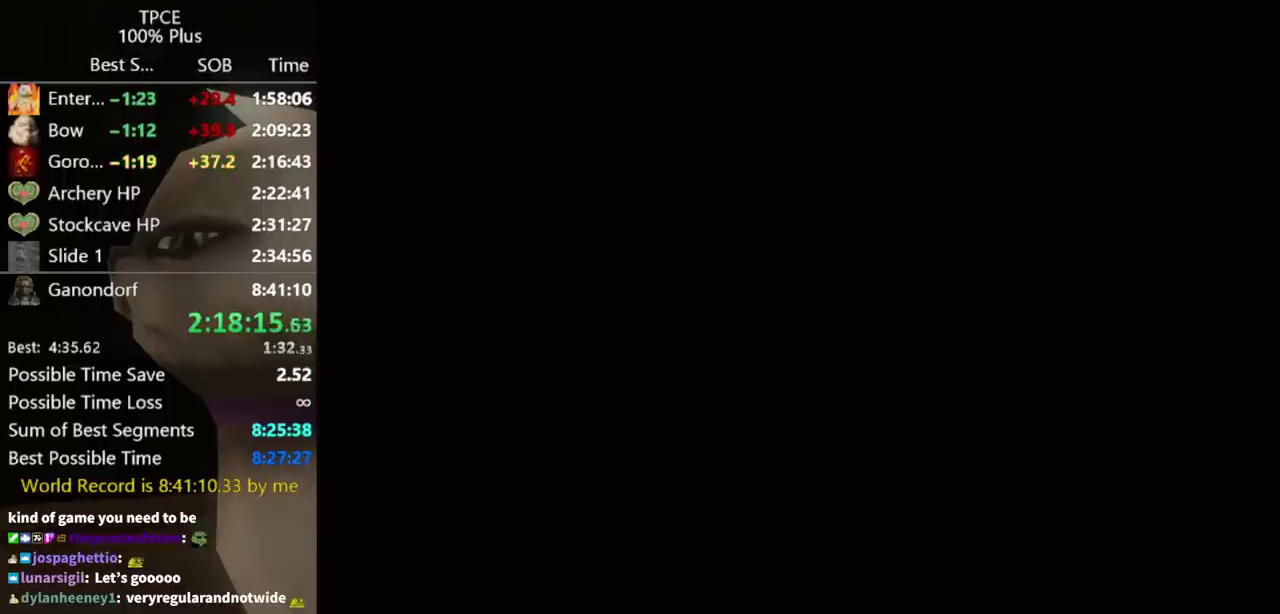
{"buttons": [], "left_stick": "center", "right_stick": "center", "events": []}
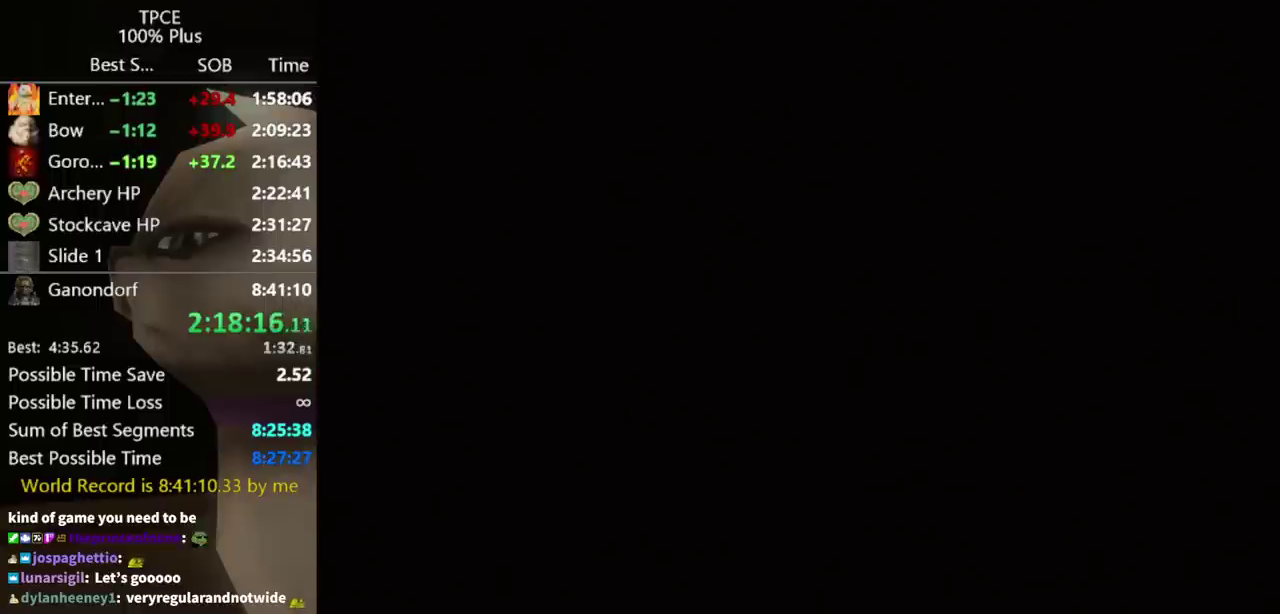
{"buttons": [], "left_stick": "center", "right_stick": "center", "events": []}
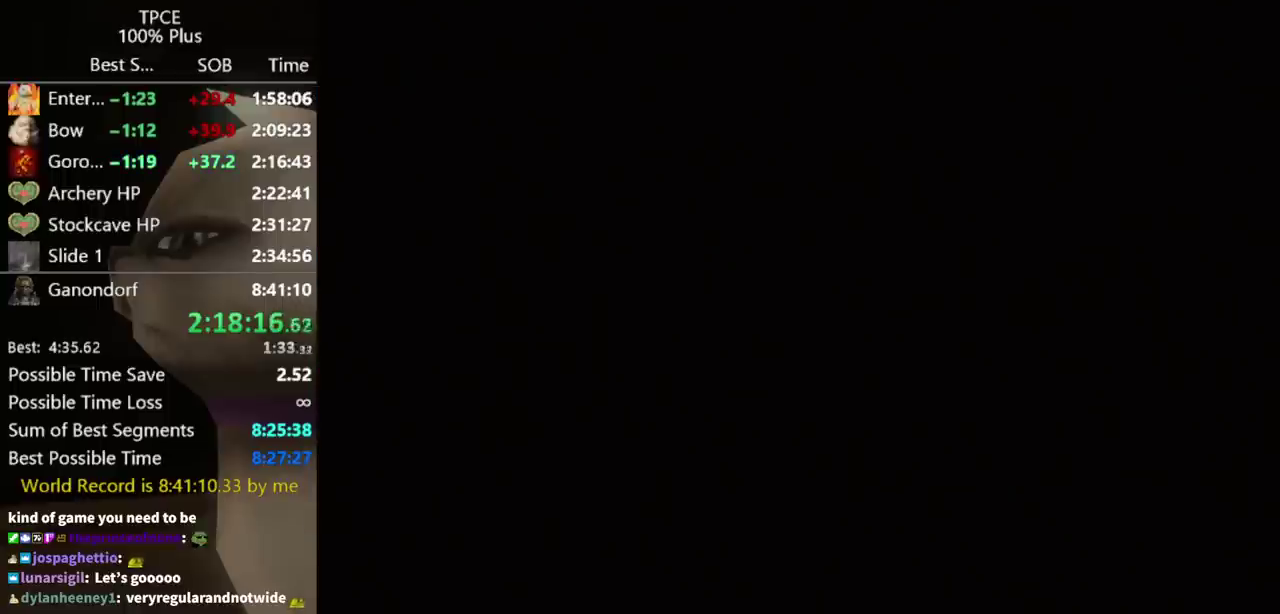
{"buttons": [], "left_stick": "up", "right_stick": "center", "events": [[167, "left_stick", "up"]]}
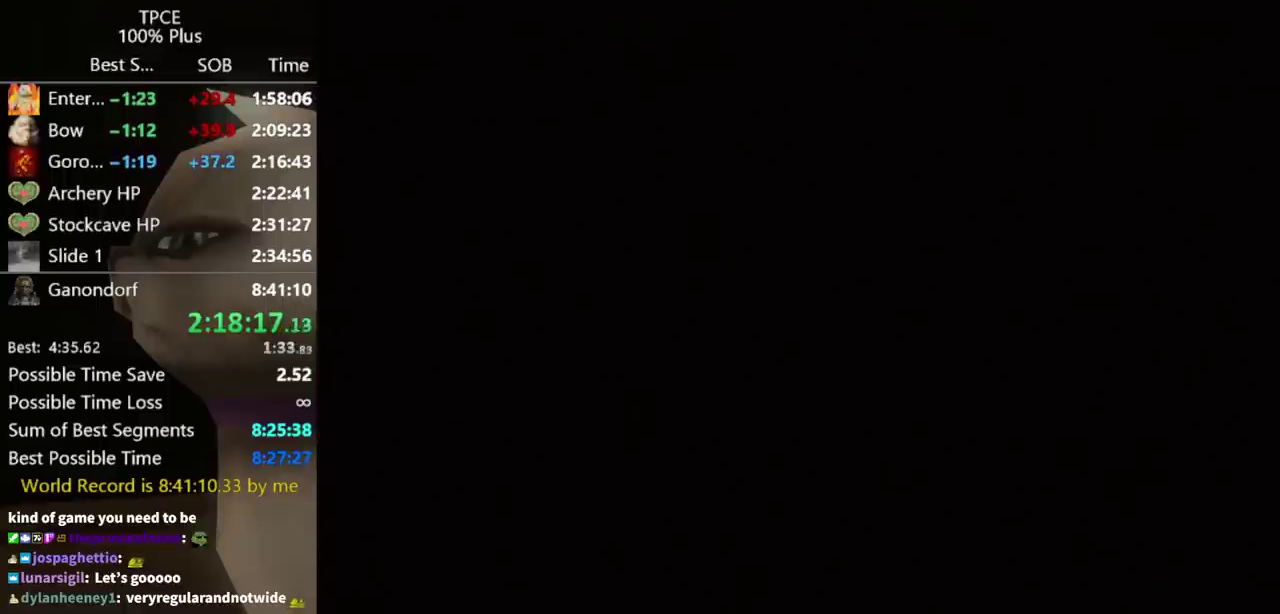
{"buttons": [], "left_stick": "up", "right_stick": "center", "events": []}
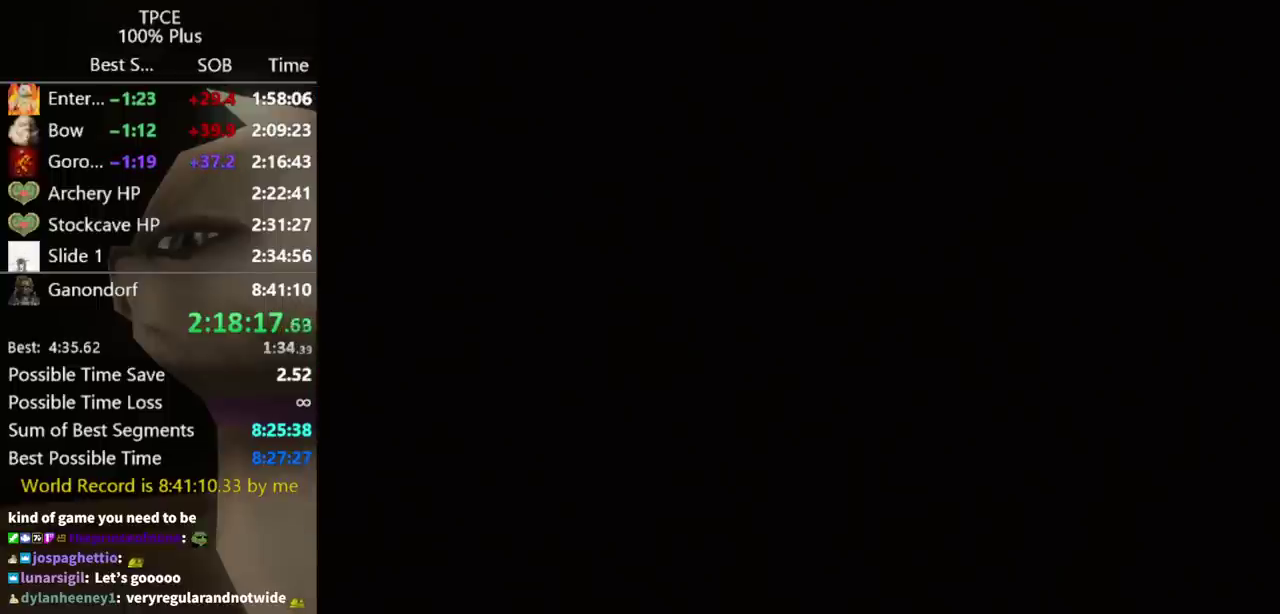
{"buttons": [], "left_stick": "up", "right_stick": "center", "events": []}
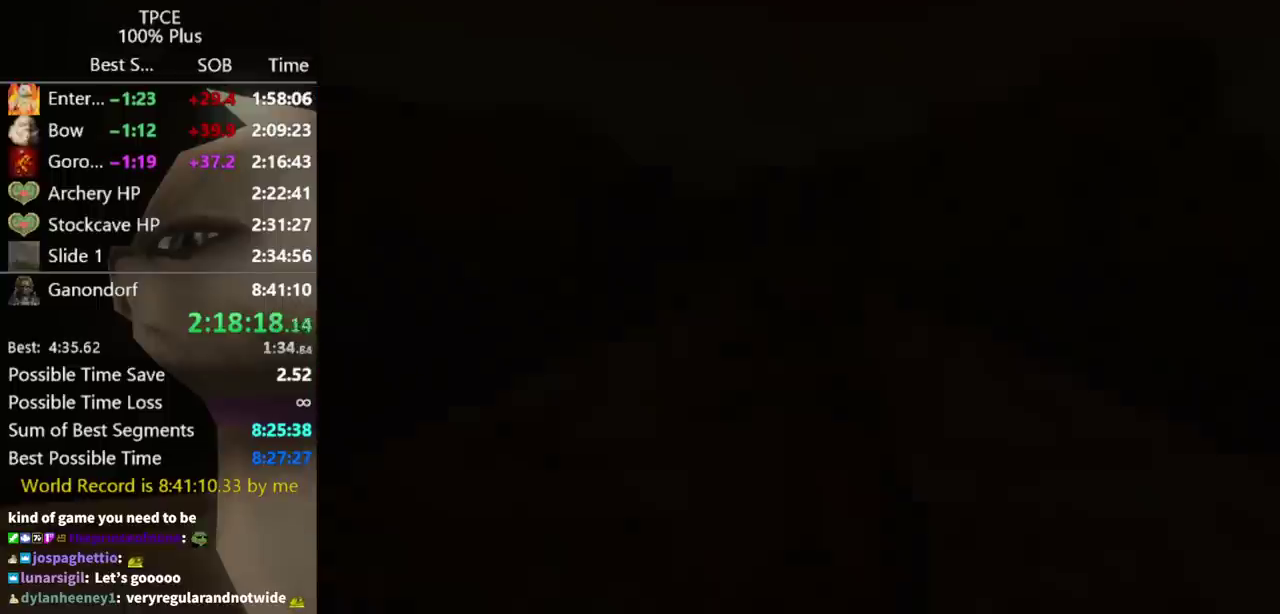
{"buttons": [], "left_stick": "up", "right_stick": "center", "events": [[233, "A", "down"], [300, "A", "up"]]}
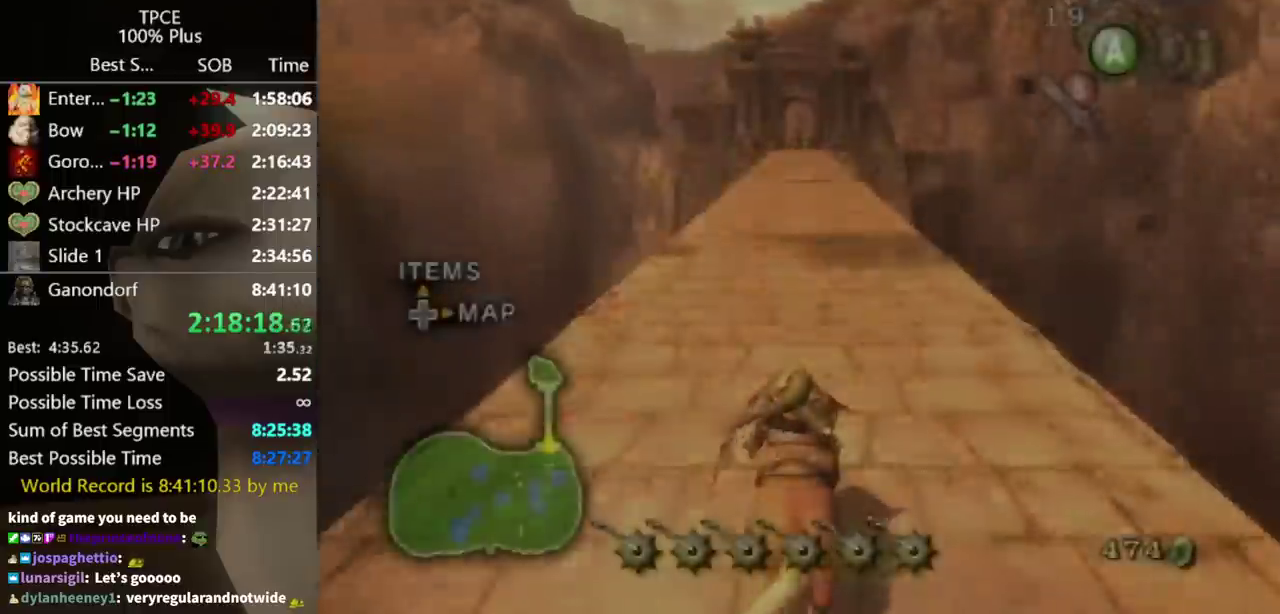
{"buttons": [], "left_stick": "up", "right_stick": "center", "events": [[33, "A", "down"], [133, "A", "up"]]}
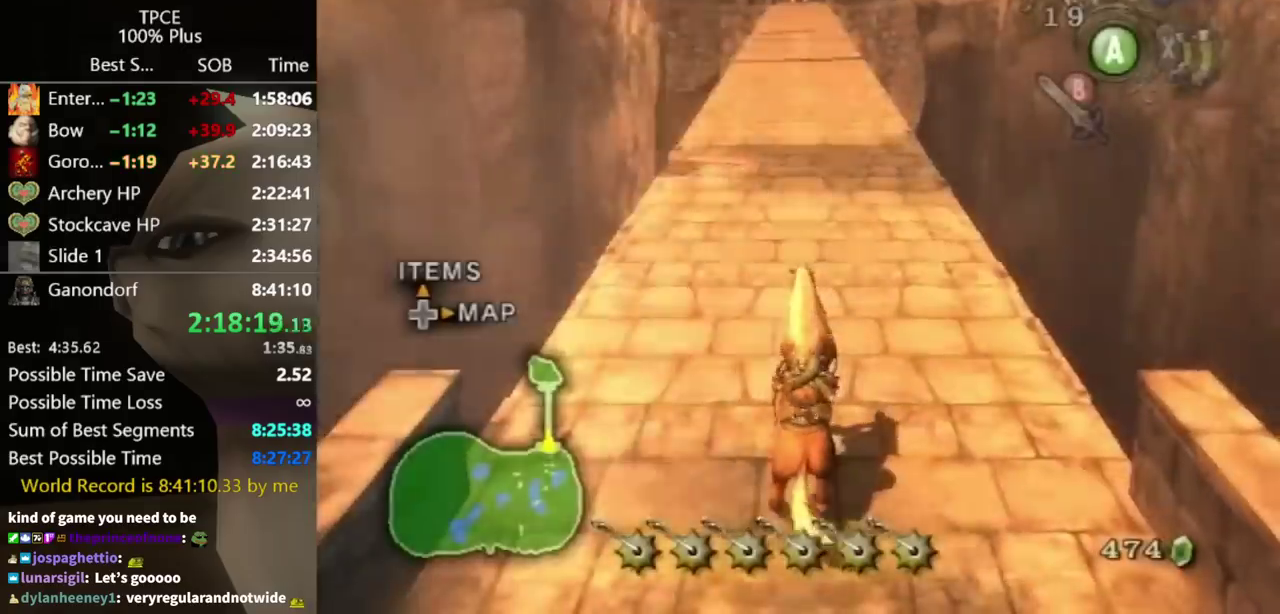
{"buttons": ["A"], "left_stick": "up", "right_stick": "center"}